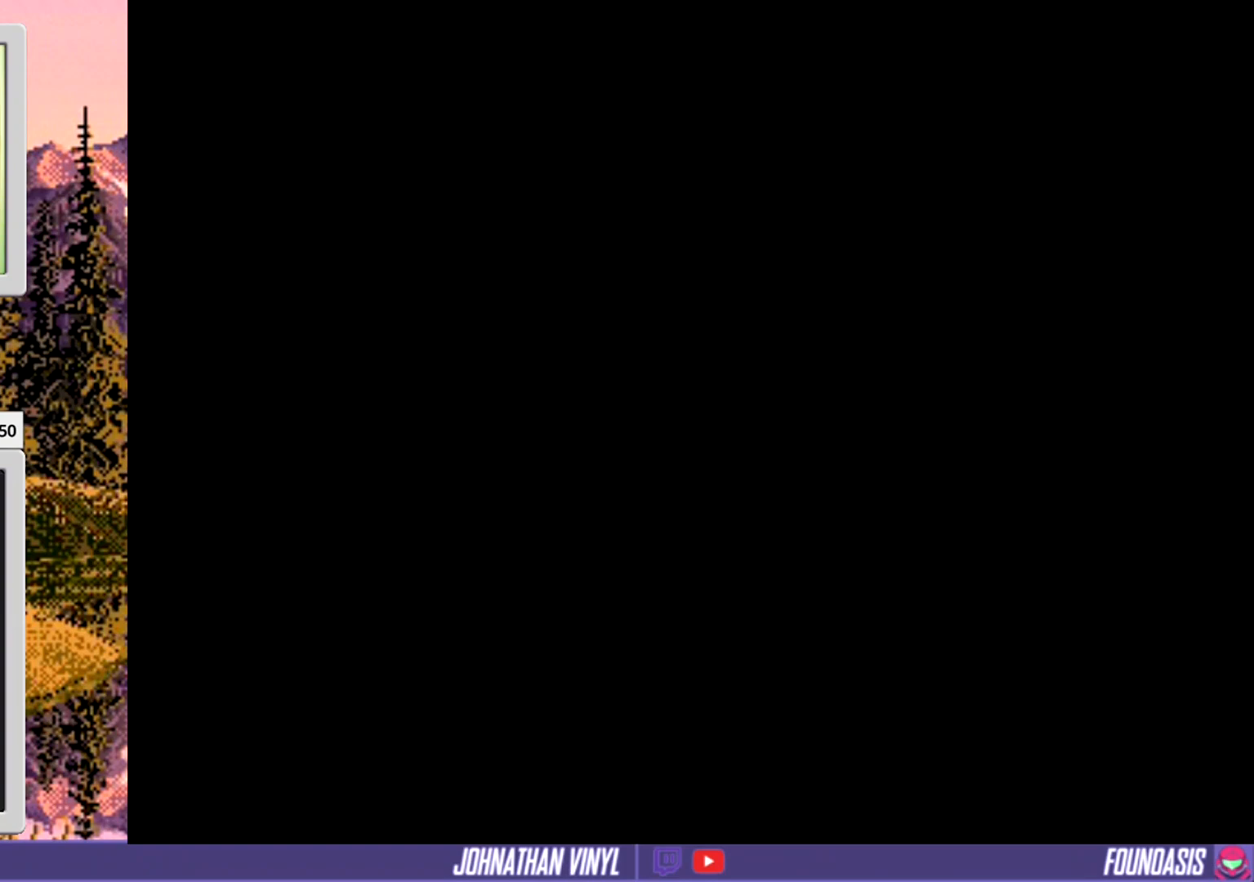
Gameplay with a controller (Nintendo layout); each line is a JSON object with the inputs held at the frame after it. "events" lists button and stick changes between this image and that frame as [ms after this image, input, new state], when the widget could be followed in between. Not read: B DPAD_RIGHT L3 R3.
{"buttons": ["Y"], "events": []}
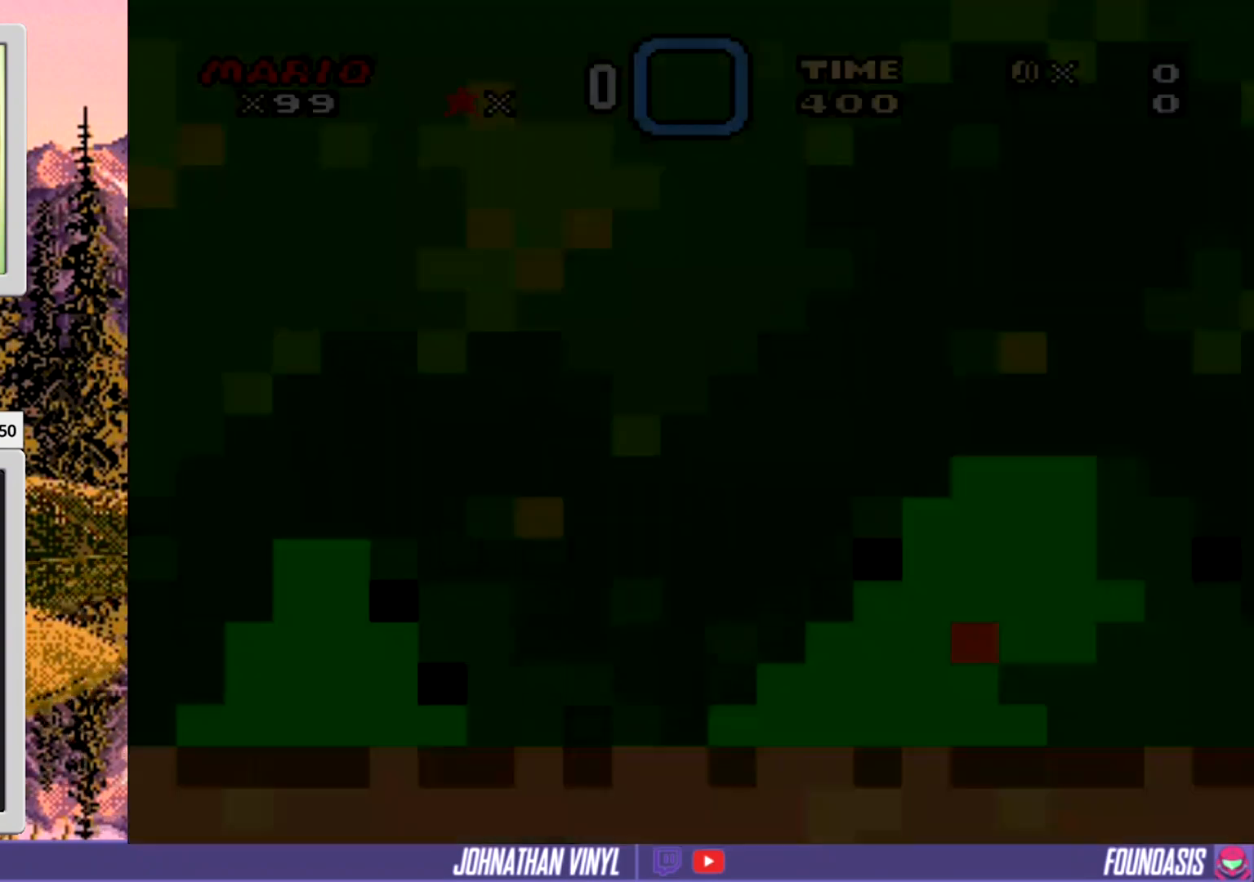
{"buttons": ["Y"], "events": []}
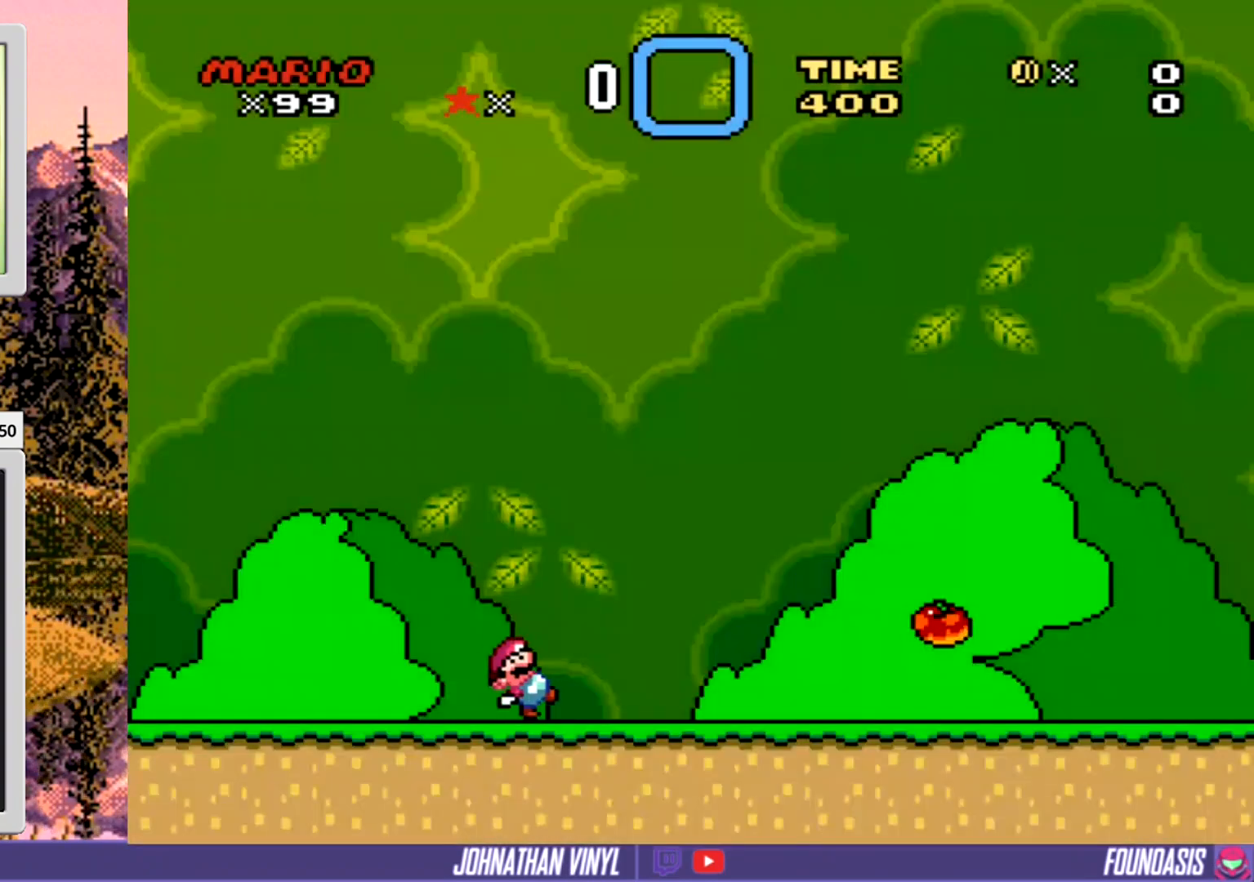
{"buttons": ["Y"], "events": []}
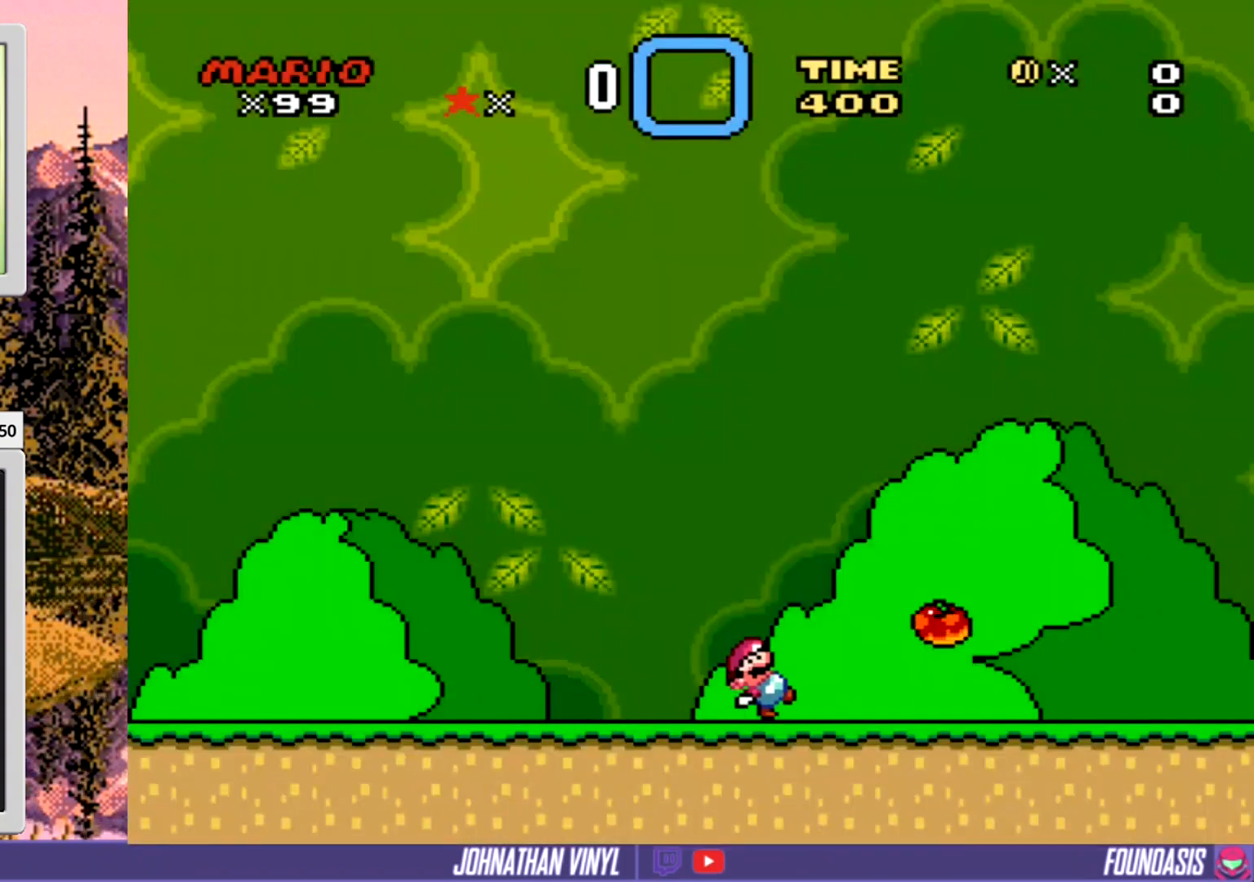
{"buttons": ["Y"], "events": []}
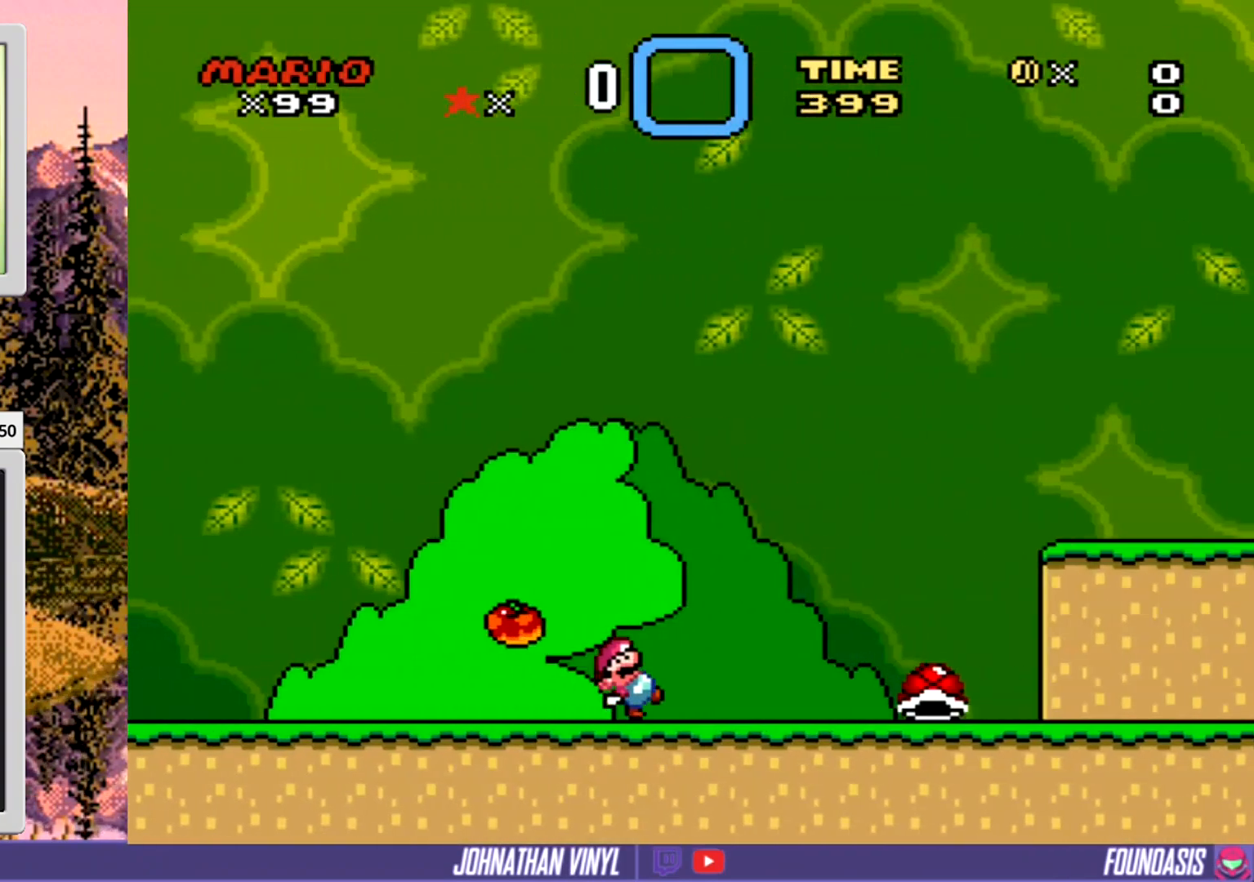
{"buttons": ["Y"], "events": []}
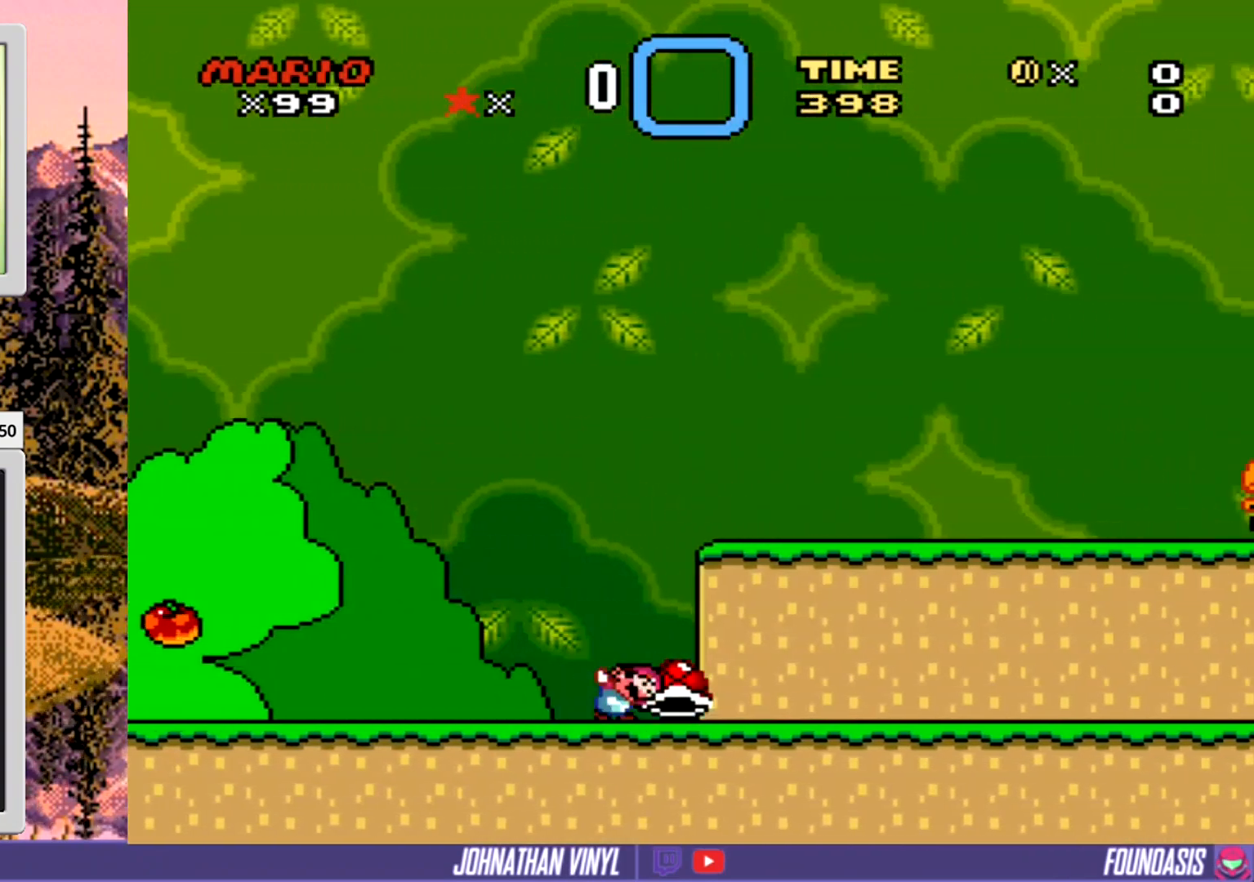
{"buttons": ["Y"], "events": [[267, "DPAD_LEFT", "down"], [467, "DPAD_LEFT", "up"]]}
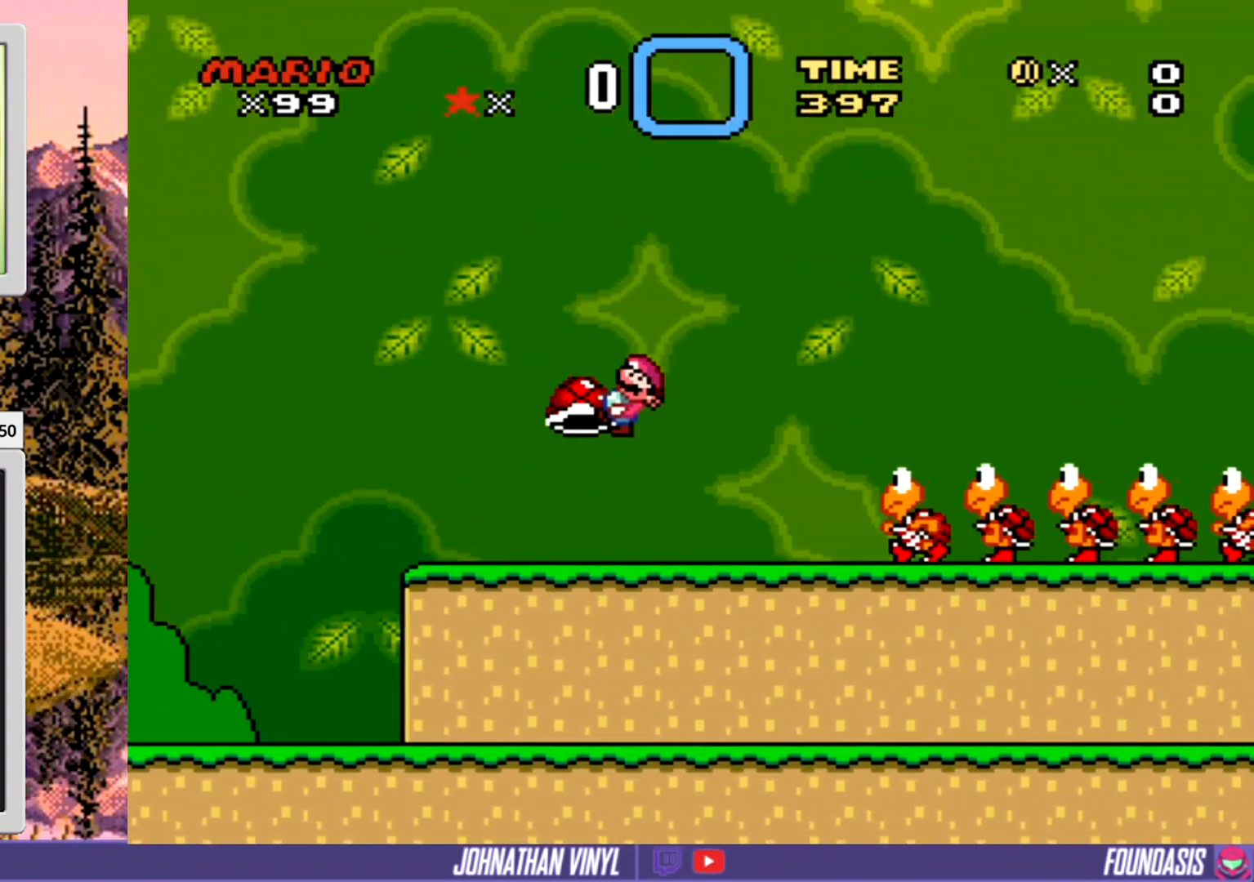
{"buttons": ["Y"], "events": [[300, "Y", "up"], [367, "Y", "down"]]}
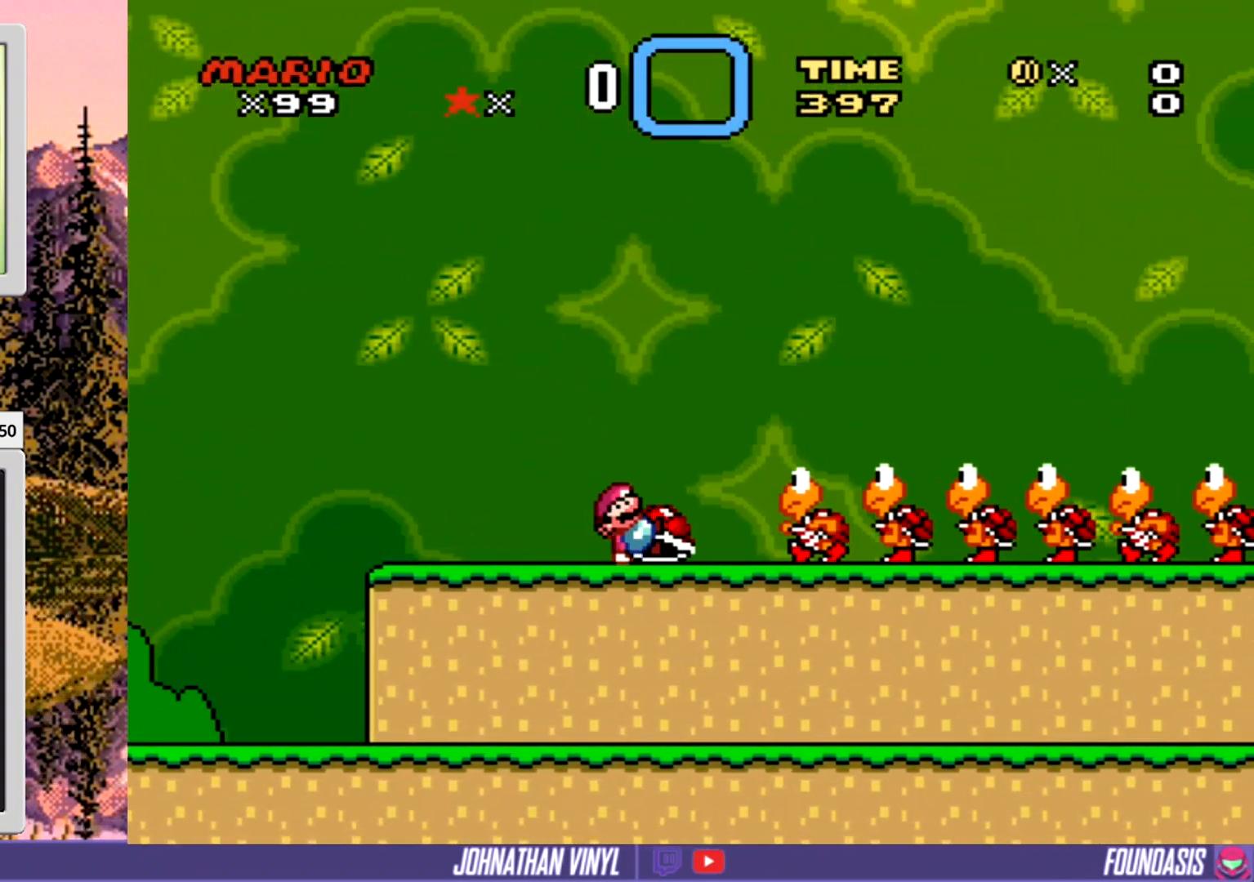
{"buttons": ["Y", "DPAD_LEFT"], "events": [[333, "DPAD_LEFT", "down"]]}
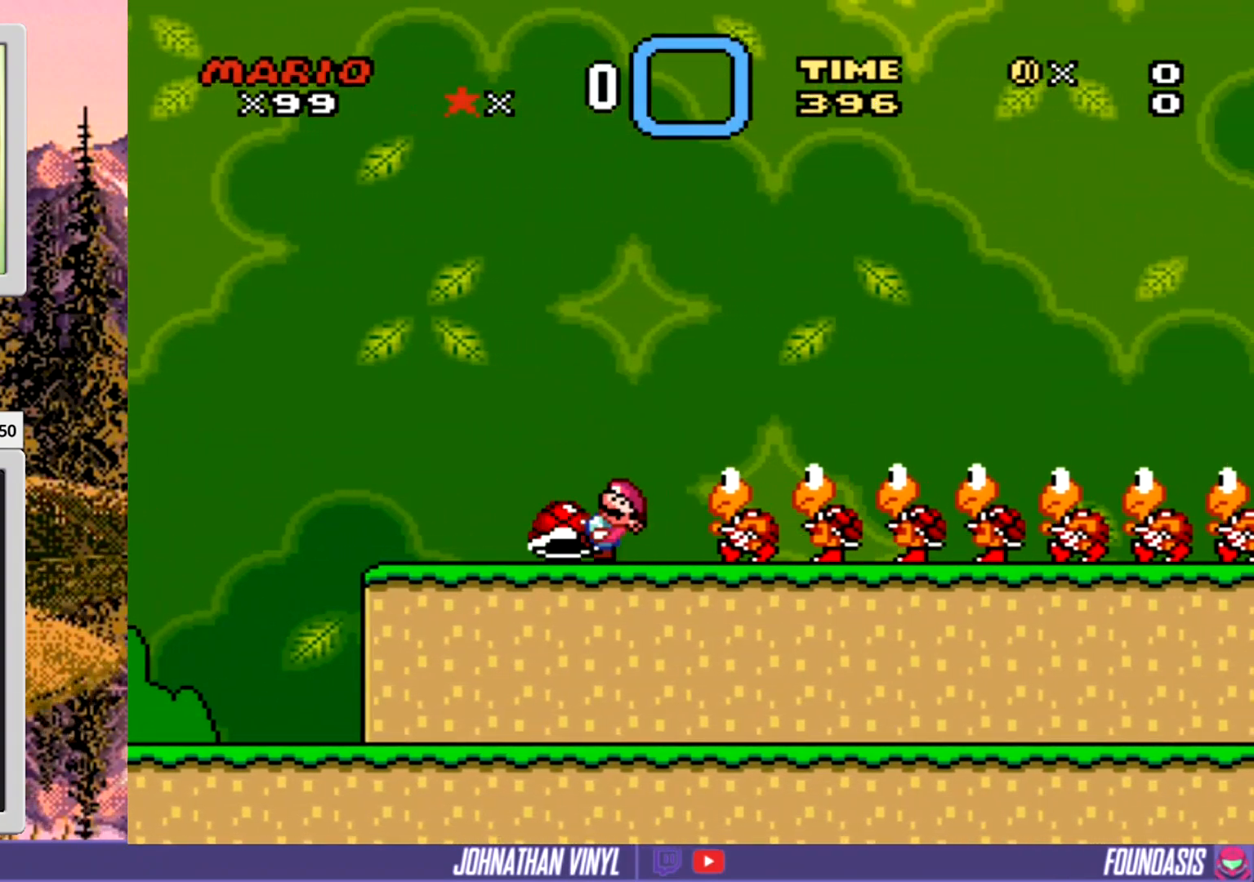
{"buttons": ["Y"], "events": [[100, "DPAD_LEFT", "up"]]}
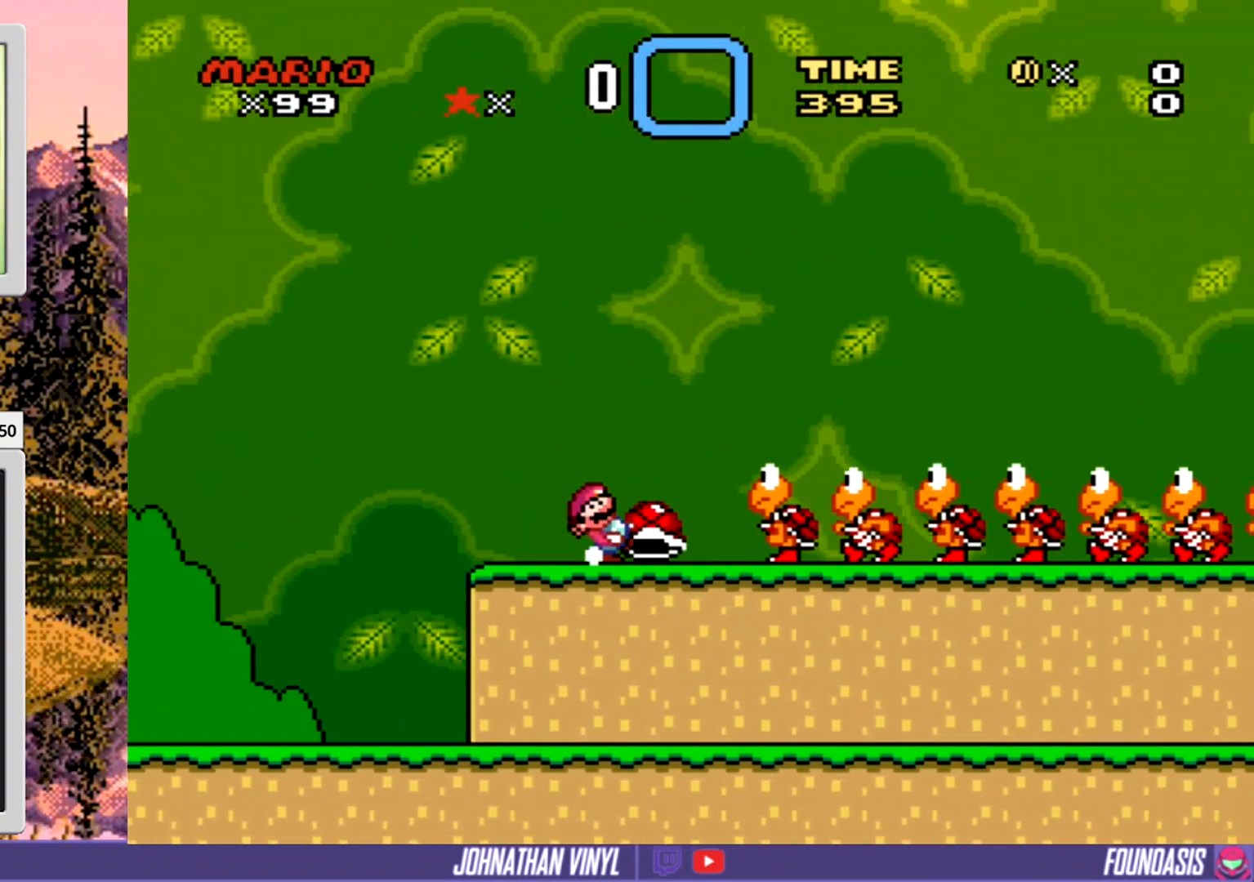
{"buttons": ["Y", "DPAD_LEFT"], "events": [[167, "Y", "up"], [233, "Y", "down"], [367, "DPAD_LEFT", "down"]]}
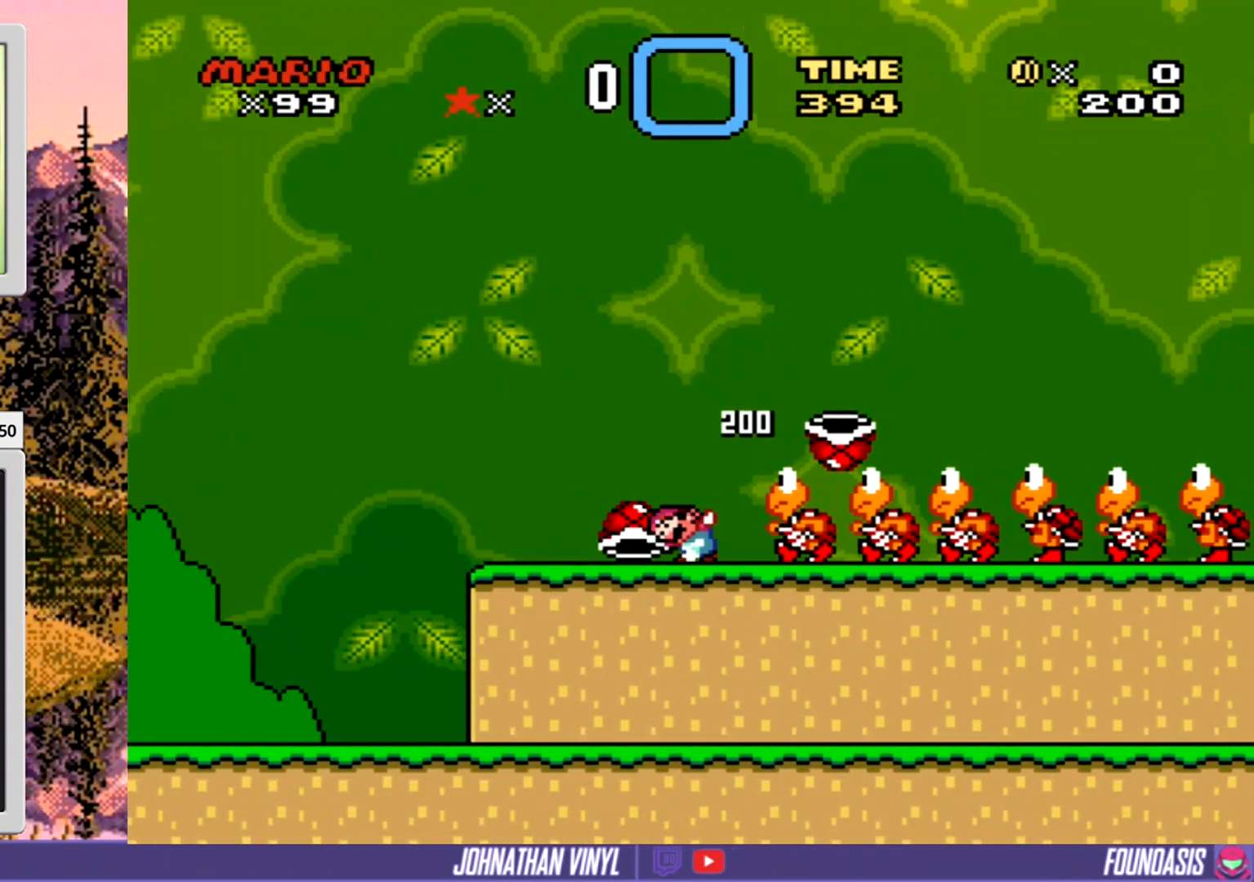
{"buttons": ["Y", "DPAD_LEFT"], "events": [[133, "DPAD_LEFT", "up"], [400, "DPAD_LEFT", "down"]]}
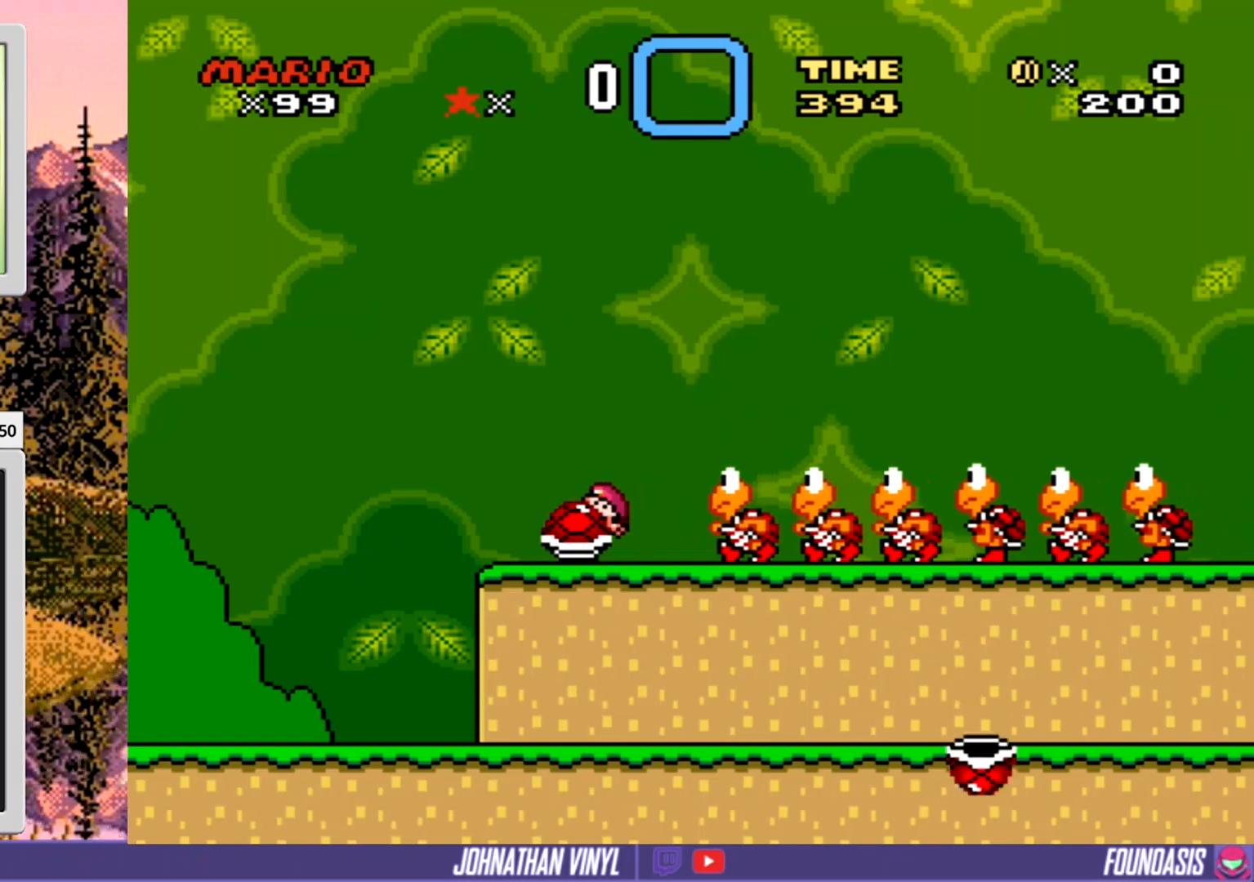
{"buttons": ["Y"], "events": [[67, "DPAD_LEFT", "up"]]}
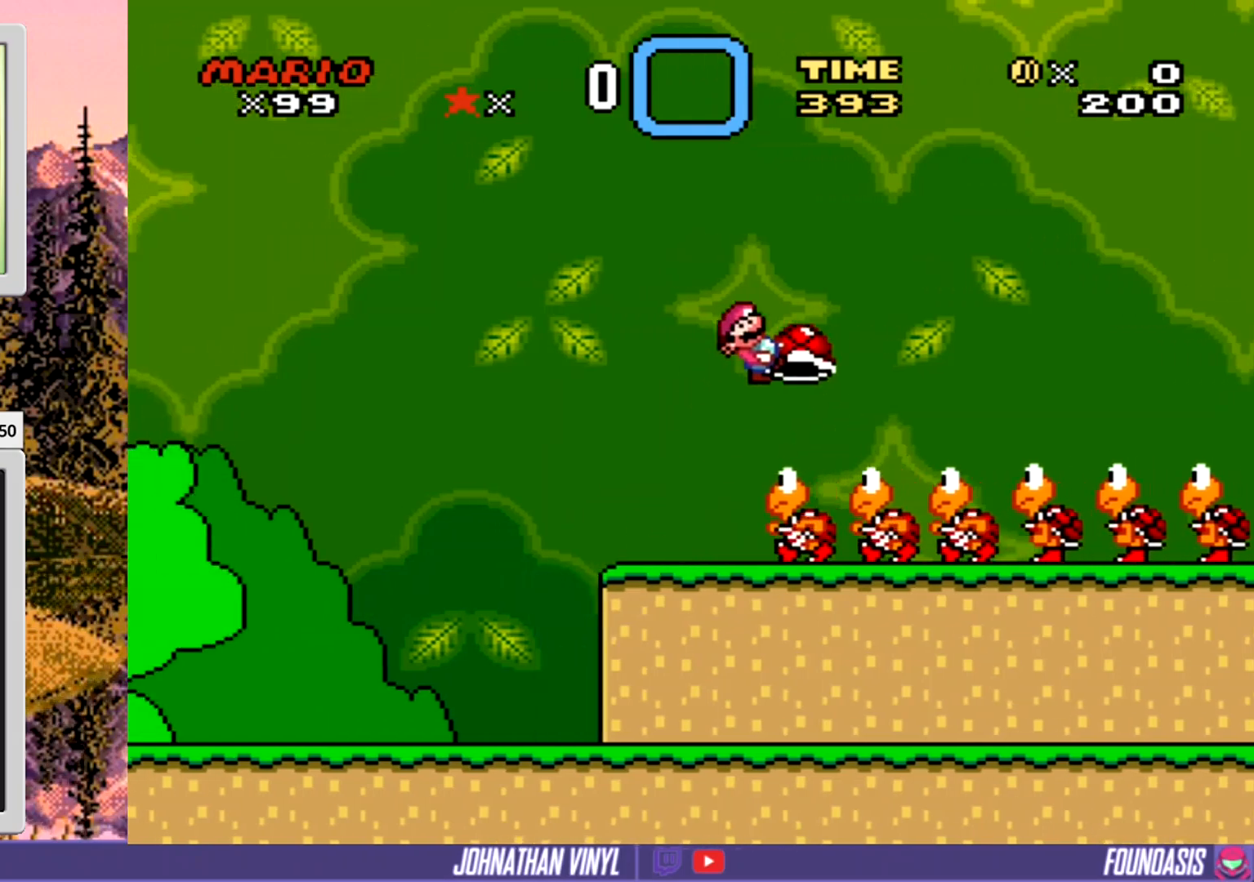
{"buttons": ["Y", "DPAD_LEFT"], "events": [[433, "DPAD_LEFT", "down"]]}
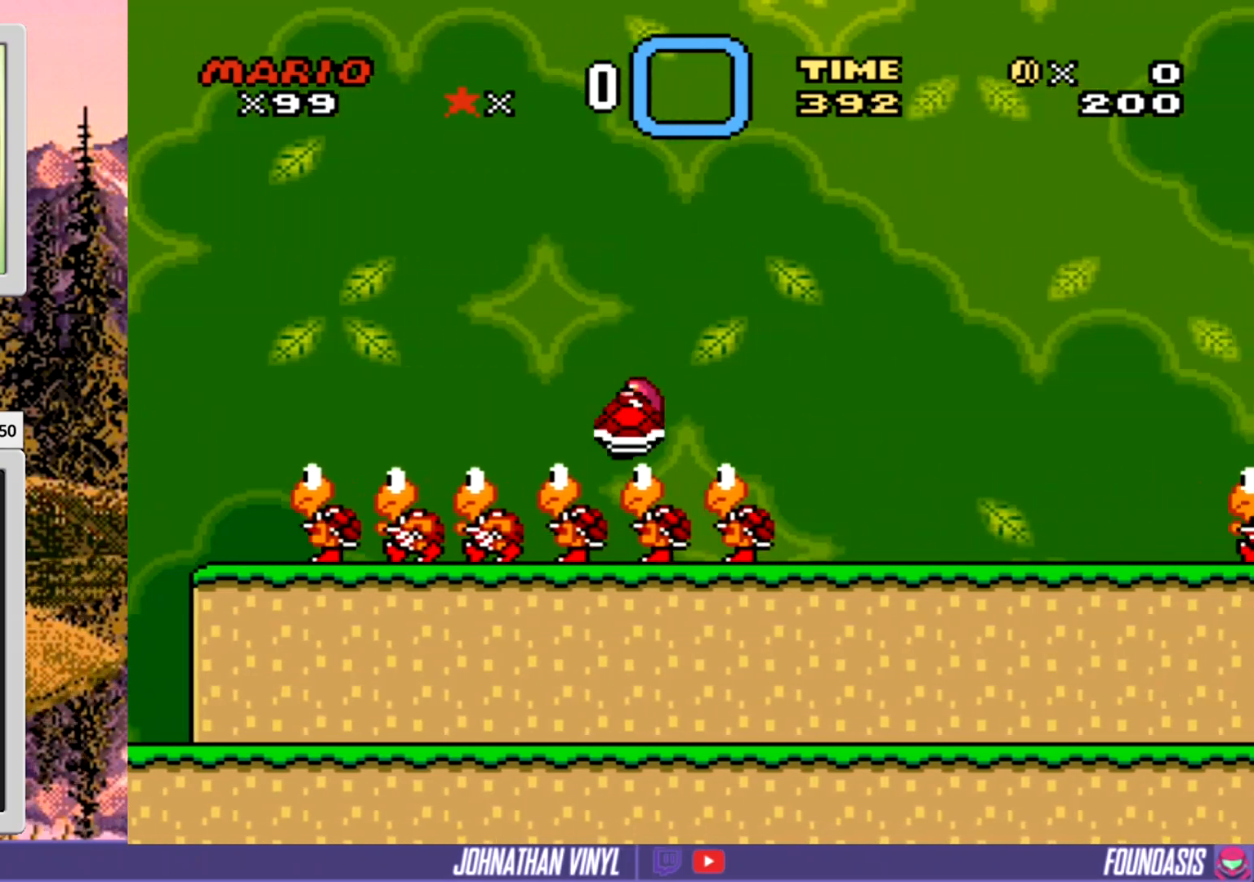
{"buttons": ["Y"], "events": [[67, "DPAD_LEFT", "up"]]}
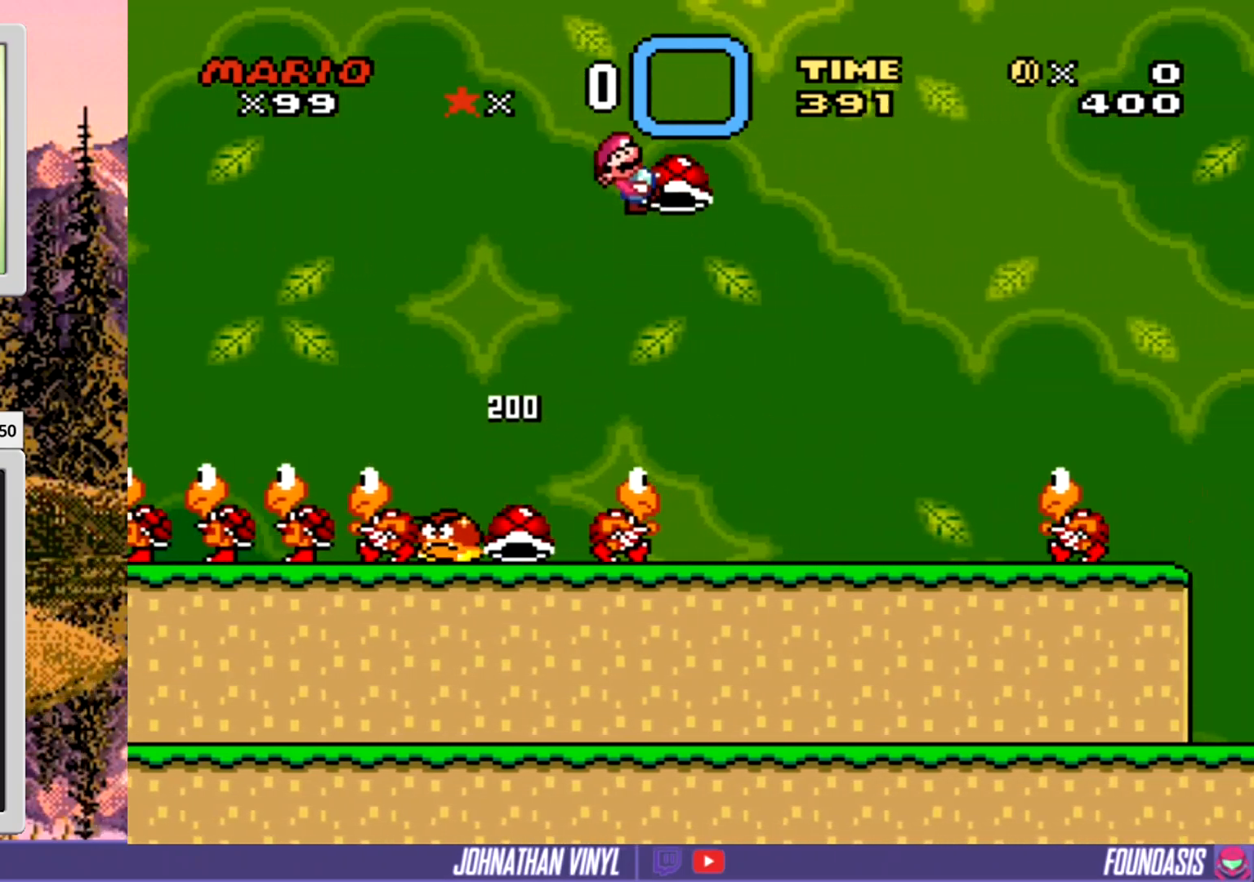
{"buttons": ["Y"], "events": [[67, "DPAD_LEFT", "down"], [200, "DPAD_LEFT", "up"], [367, "DPAD_LEFT", "down"], [467, "DPAD_LEFT", "up"]]}
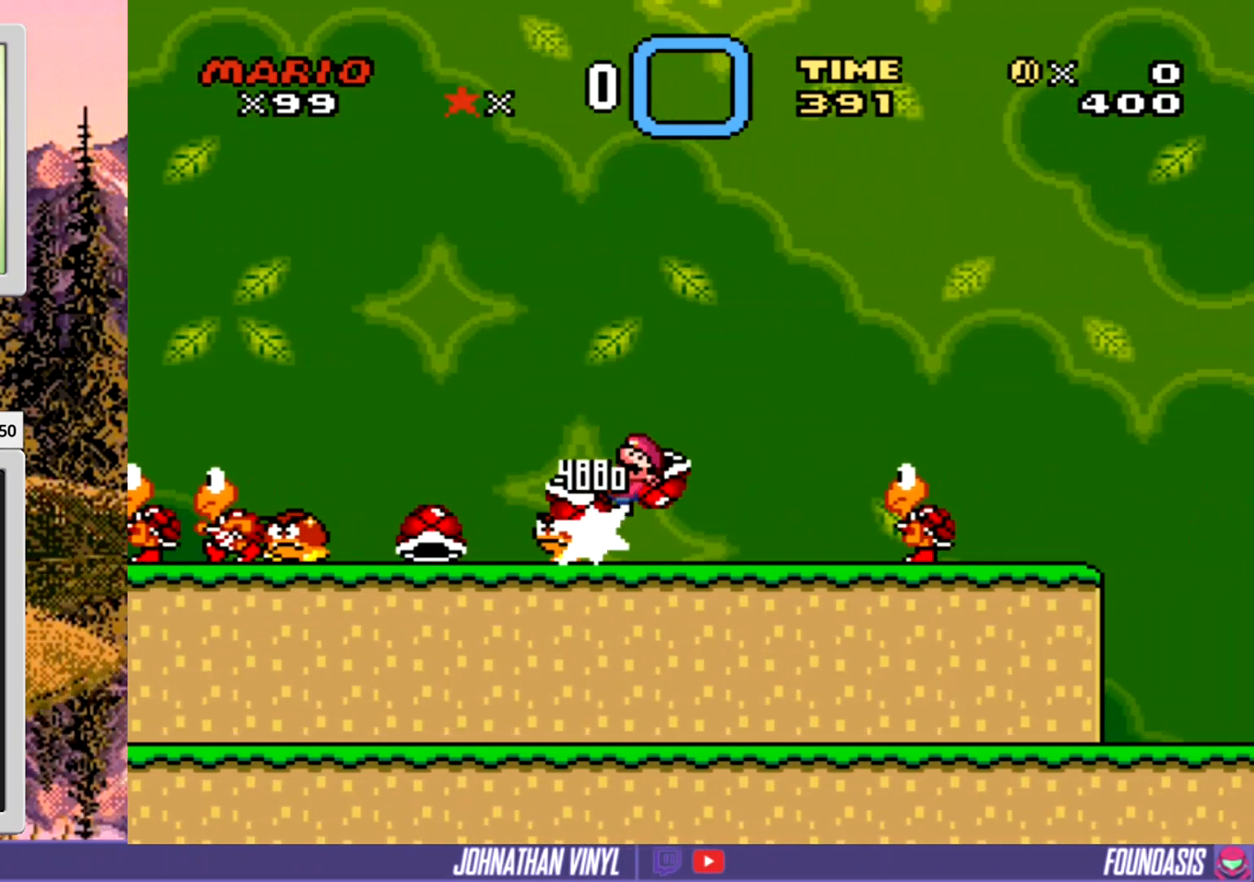
{"buttons": ["Y"], "events": [[300, "DPAD_LEFT", "down"], [433, "DPAD_LEFT", "up"]]}
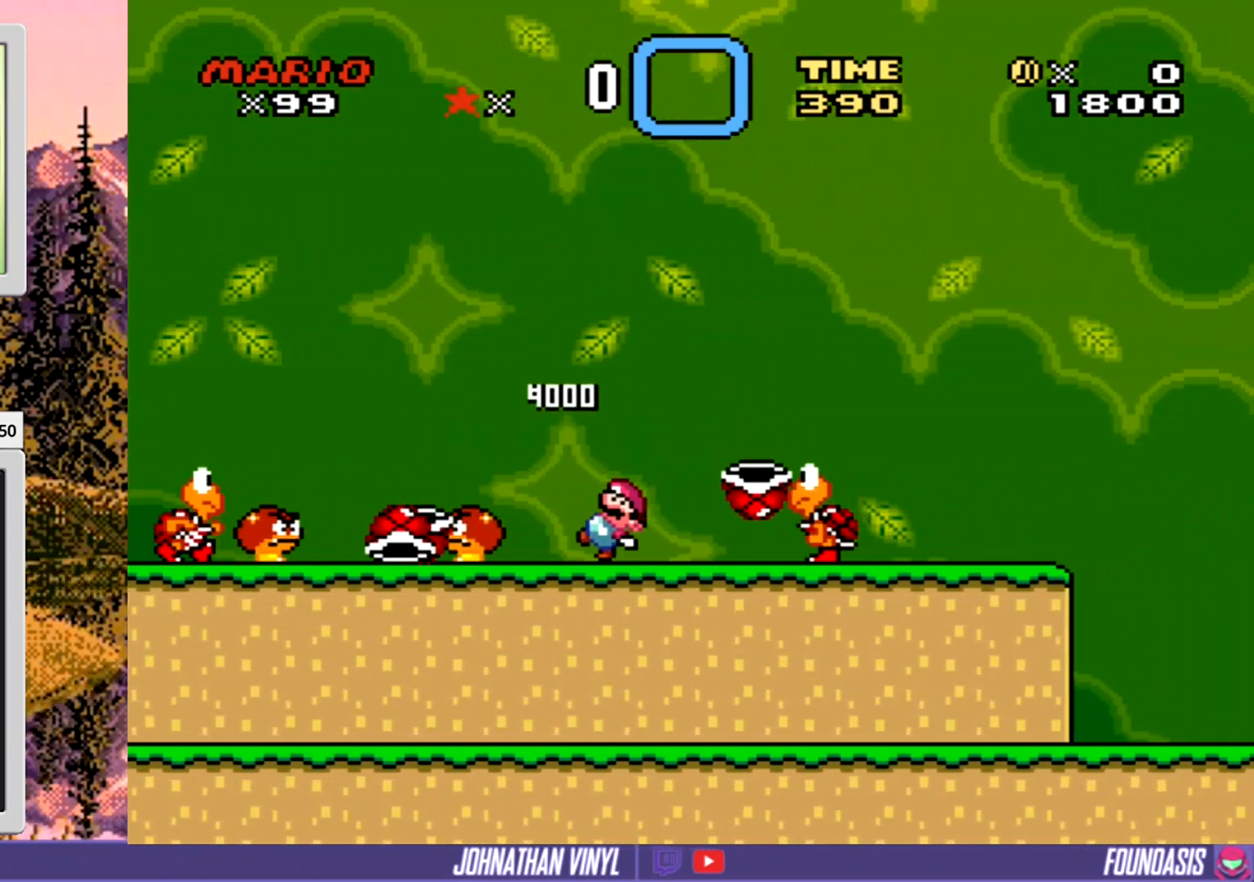
{"buttons": ["Y"], "events": []}
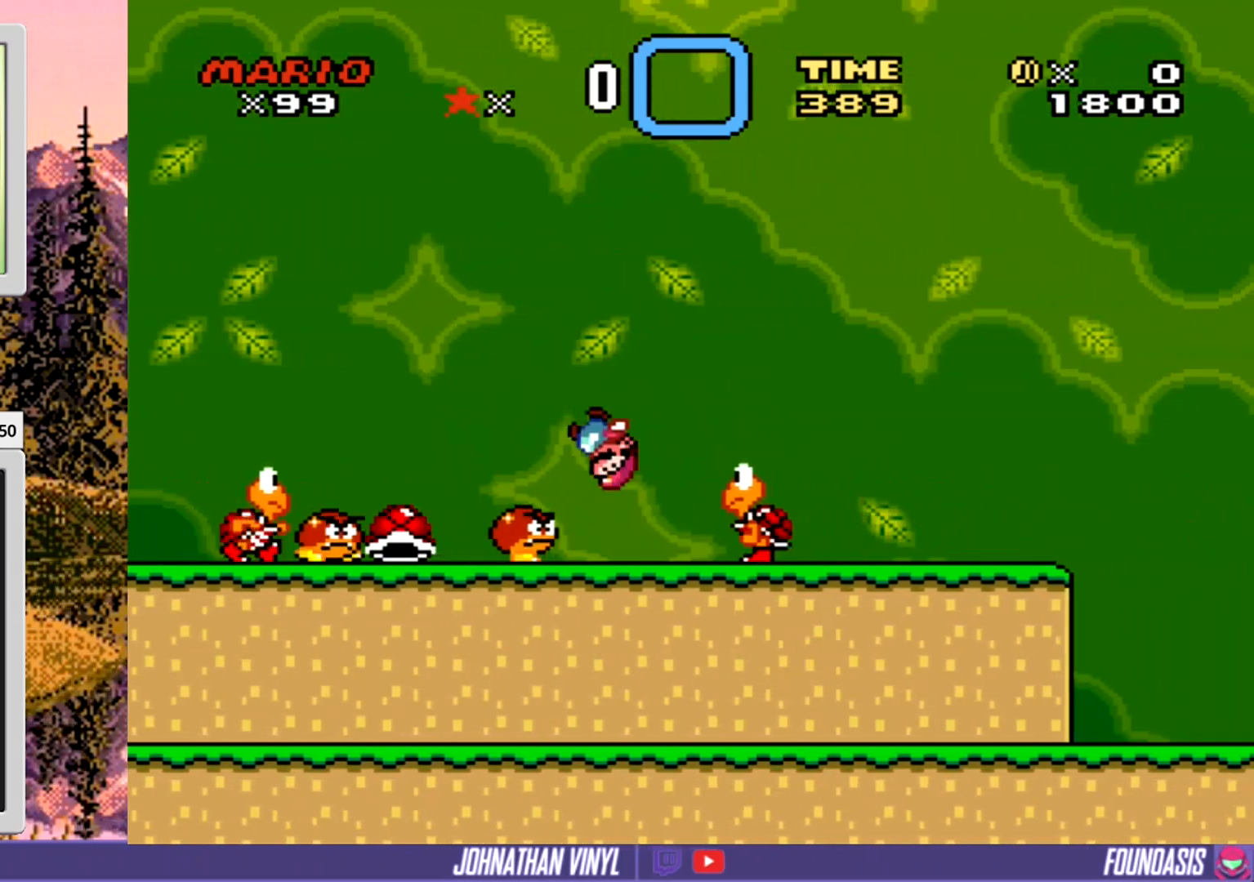
{"buttons": ["Y"], "events": [[133, "DPAD_LEFT", "down"], [200, "DPAD_LEFT", "up"]]}
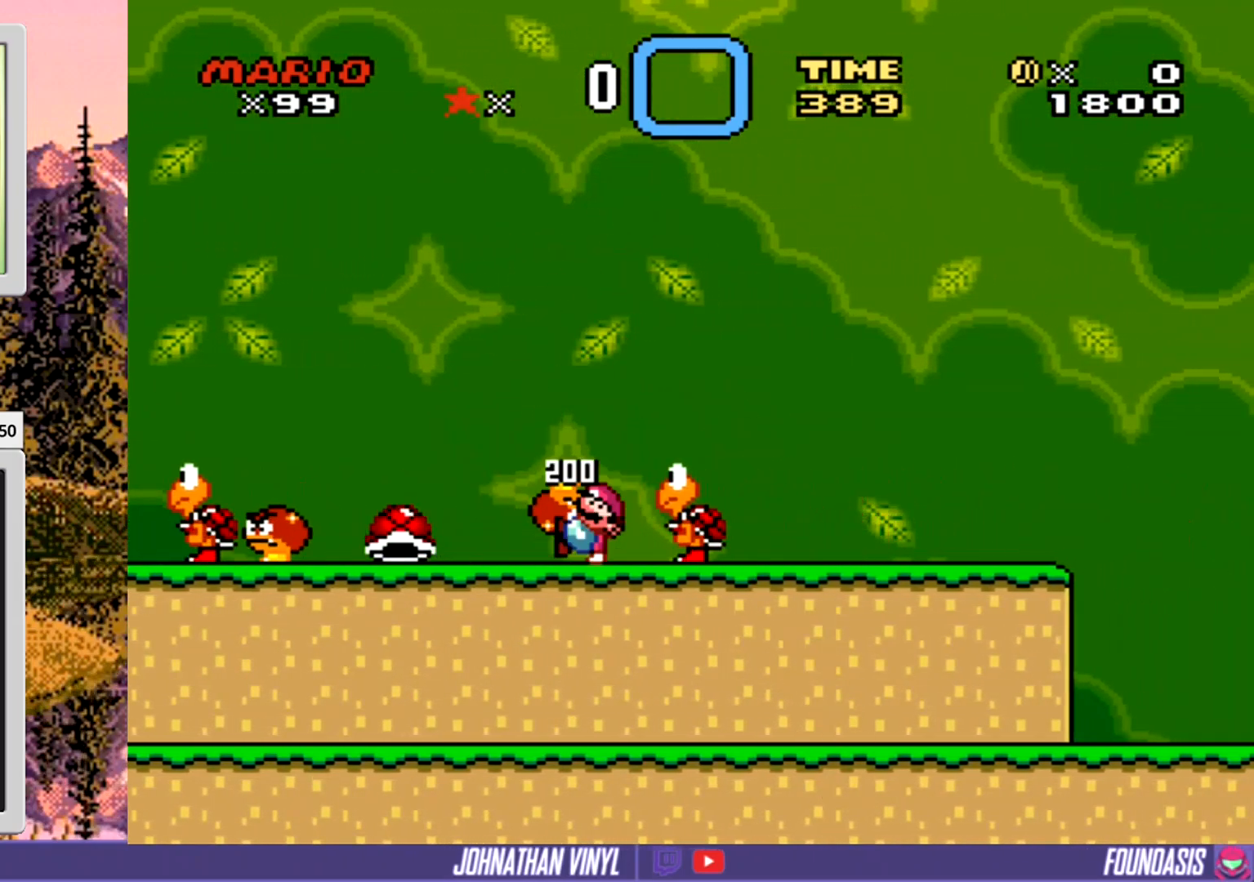
{"buttons": ["Y", "DPAD_LEFT"], "events": [[400, "DPAD_LEFT", "down"]]}
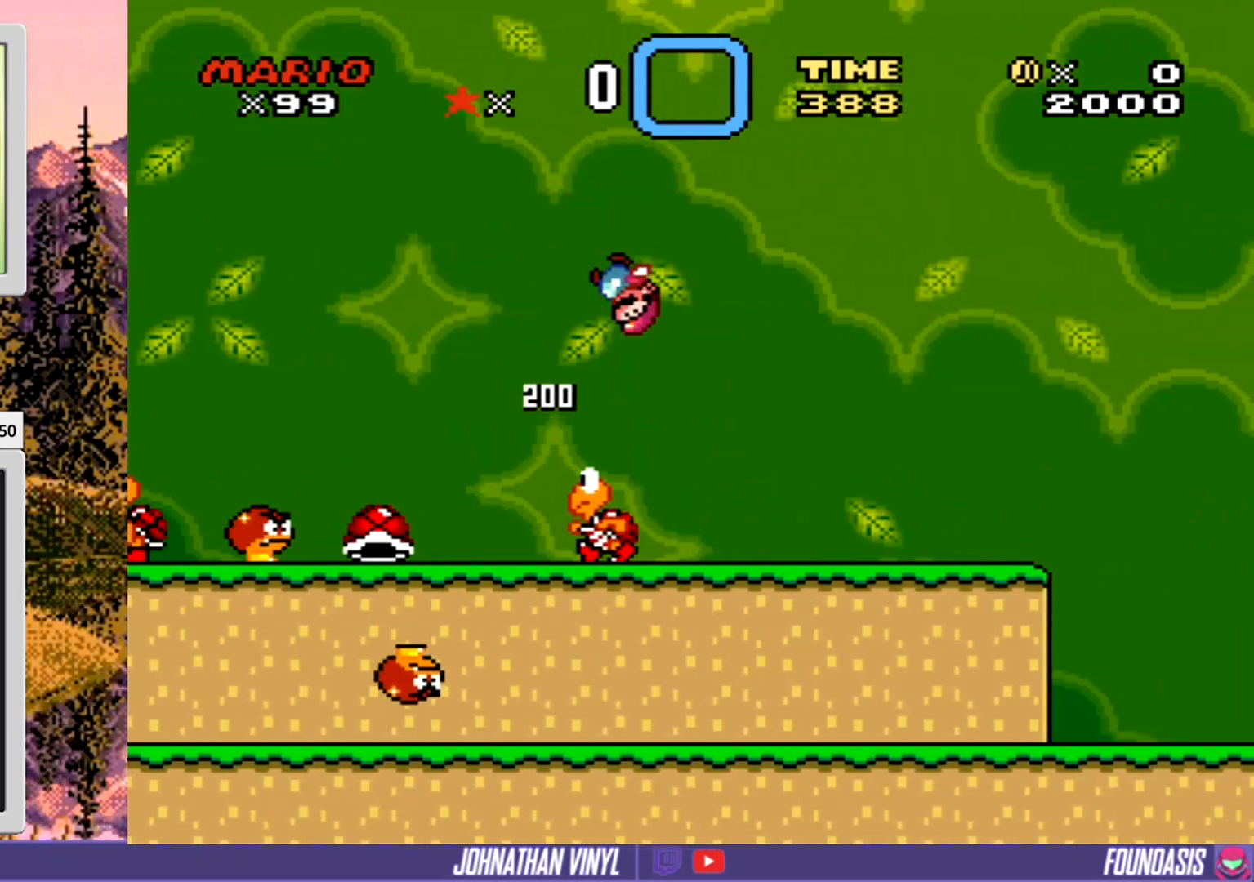
{"buttons": ["Y"], "events": [[33, "DPAD_LEFT", "up"]]}
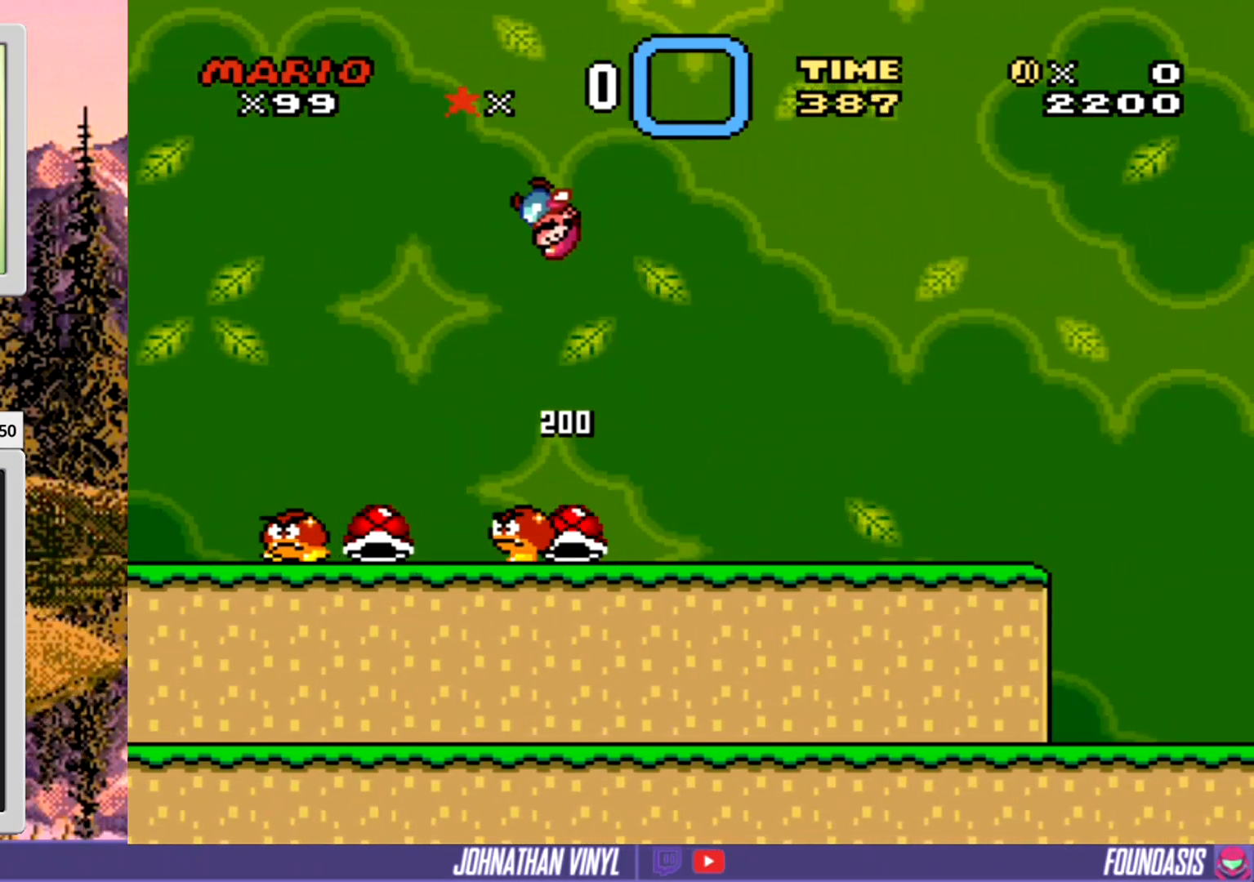
{"buttons": ["Y"], "events": []}
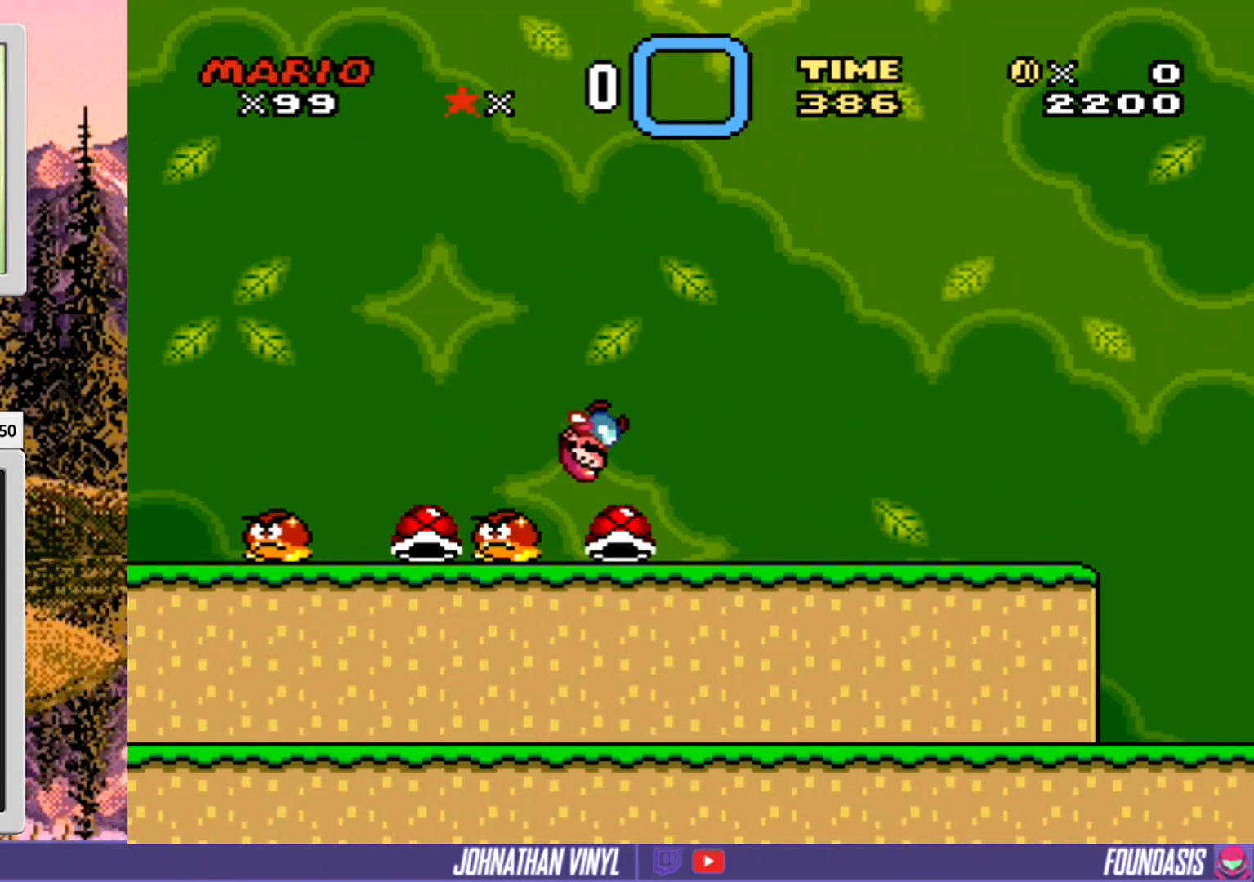
{"buttons": ["Y", "DPAD_LEFT"], "events": [[400, "DPAD_LEFT", "down"]]}
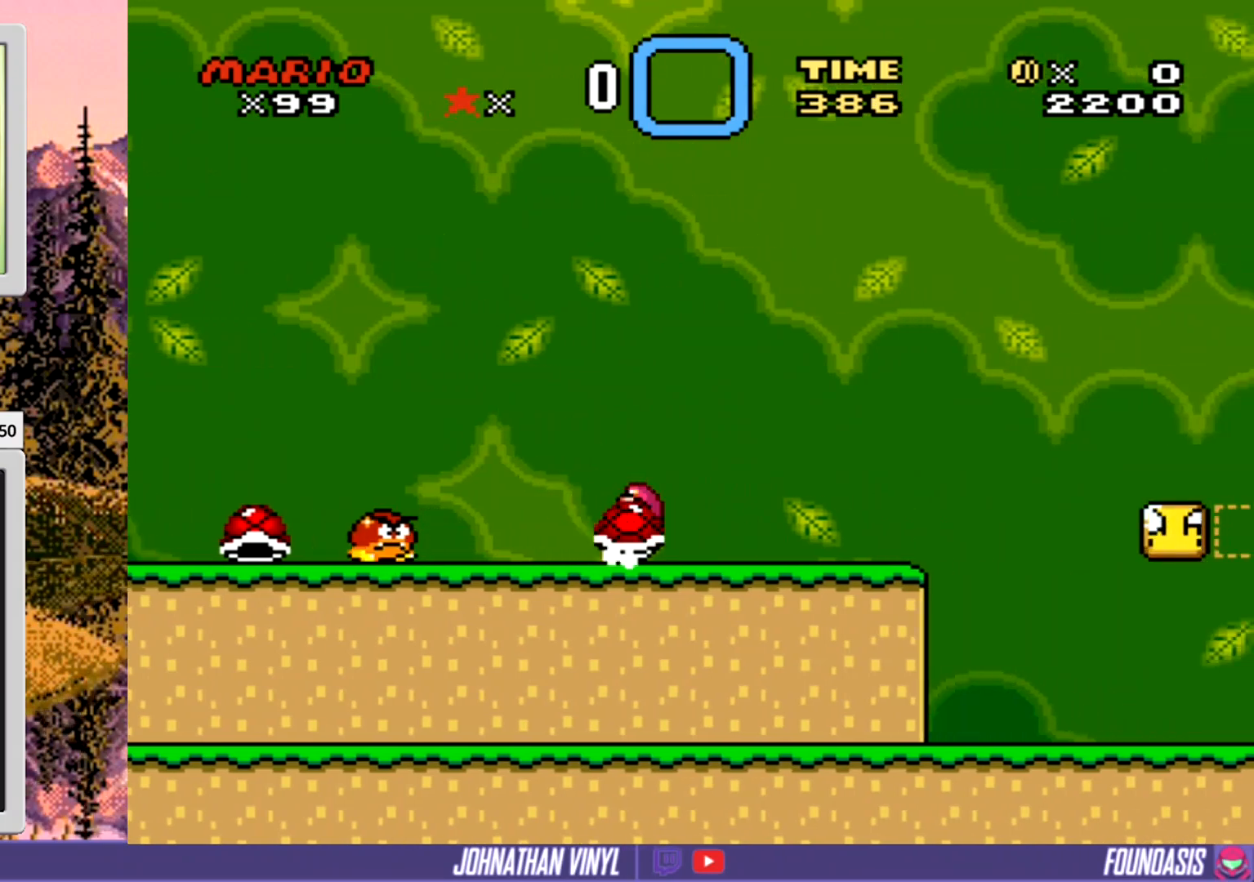
{"buttons": ["Y"], "events": [[67, "DPAD_LEFT", "up"], [67, "Y", "up"], [167, "Y", "down"]]}
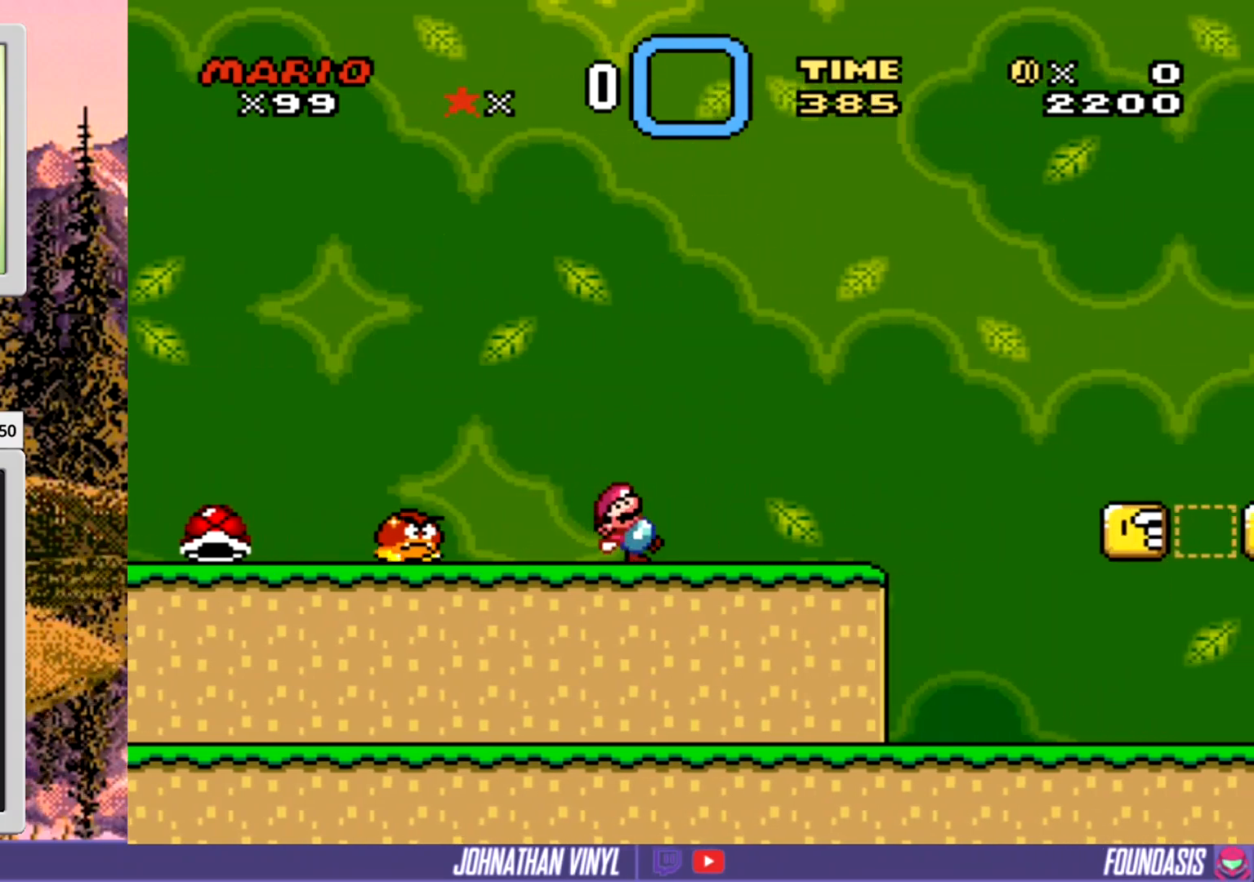
{"buttons": ["Y", "DPAD_LEFT"], "events": [[467, "DPAD_LEFT", "down"]]}
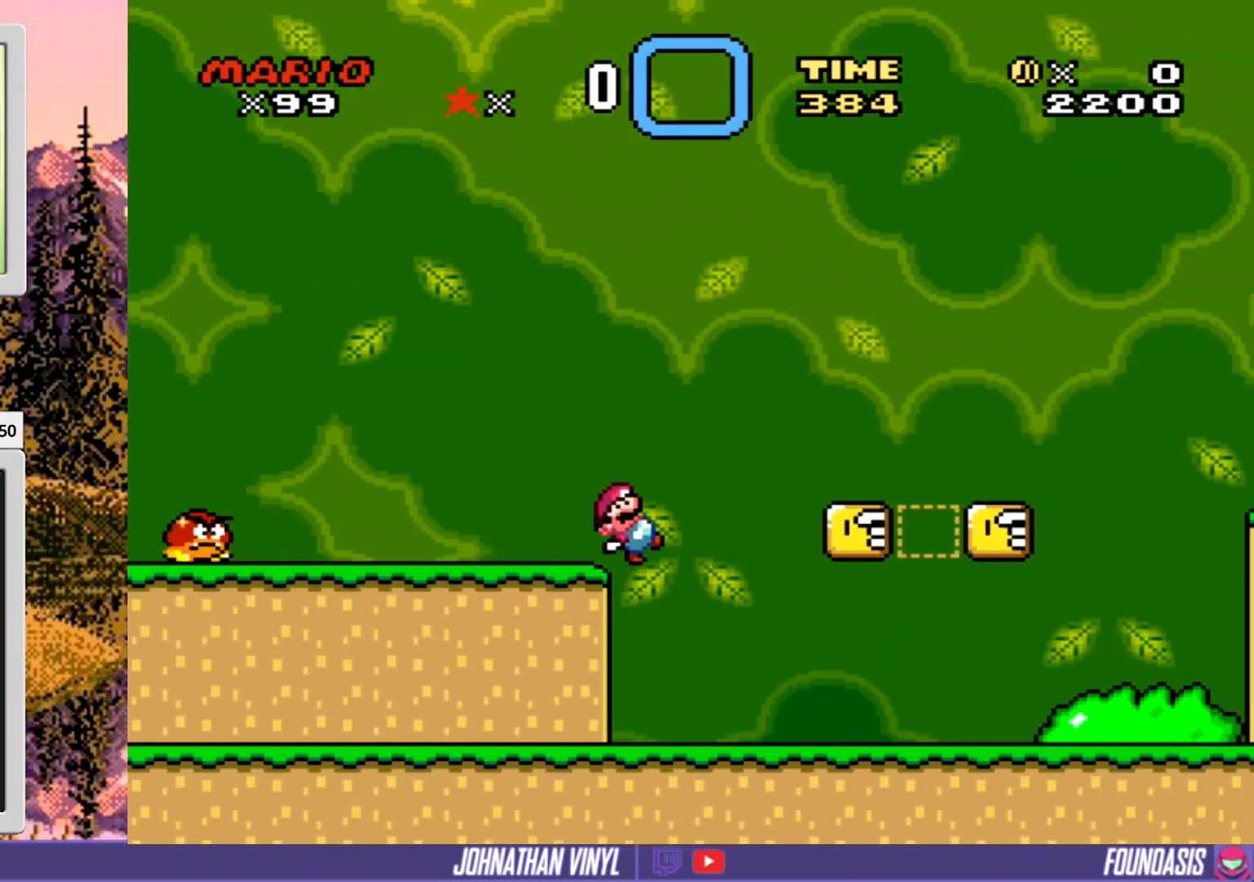
{"buttons": ["Y"], "events": [[100, "DPAD_LEFT", "up"]]}
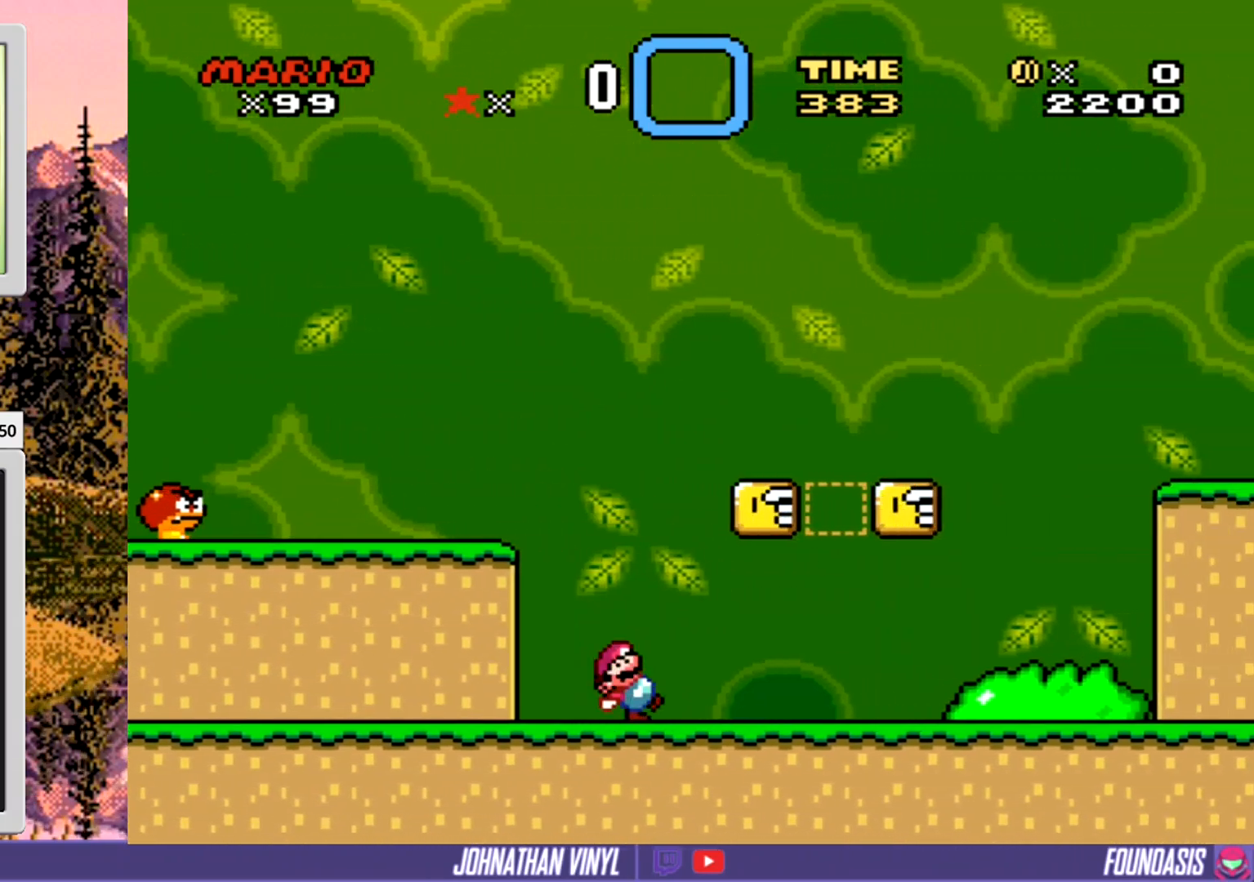
{"buttons": ["Y"], "events": [[267, "DPAD_LEFT", "down"], [333, "DPAD_LEFT", "up"]]}
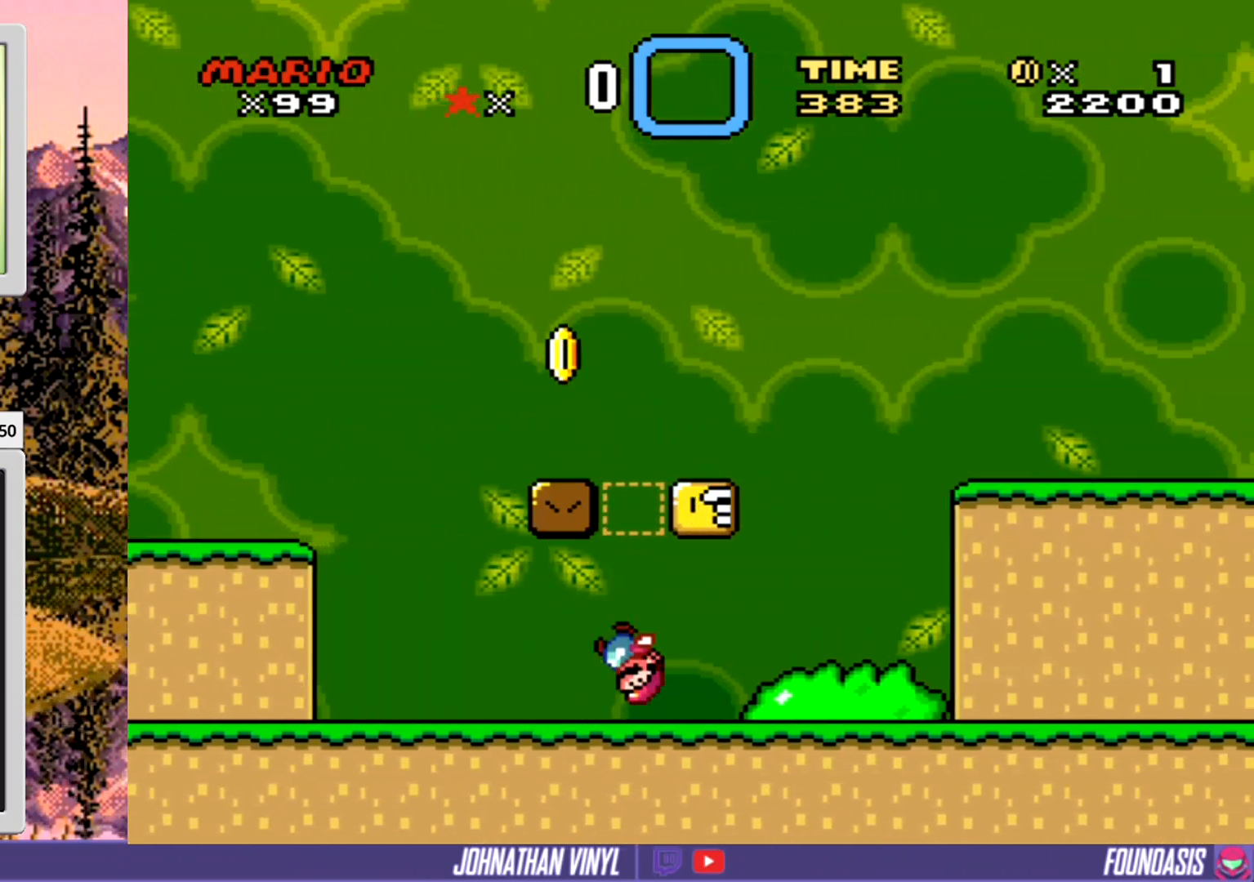
{"buttons": ["Y"], "events": []}
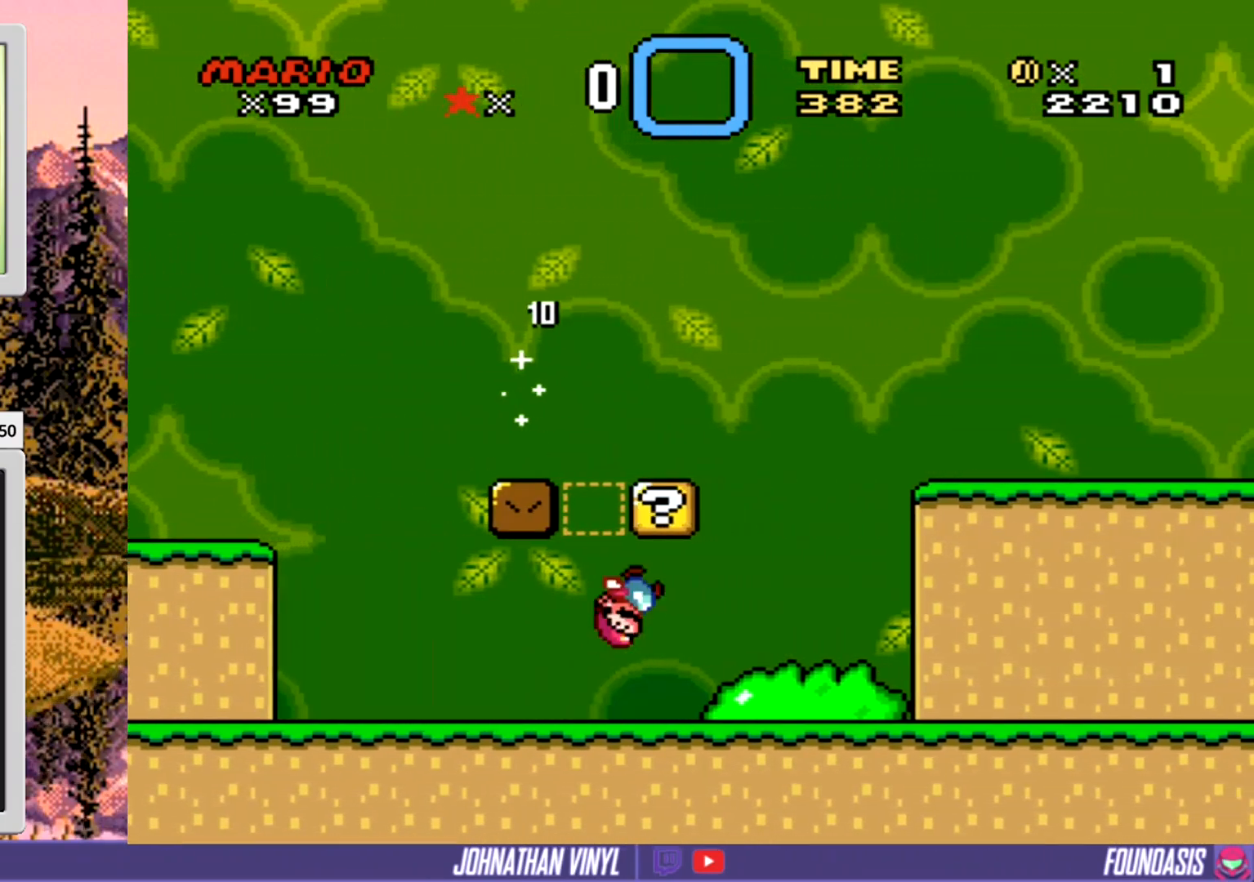
{"buttons": ["Y"], "events": [[200, "DPAD_LEFT", "down"], [300, "DPAD_LEFT", "up"]]}